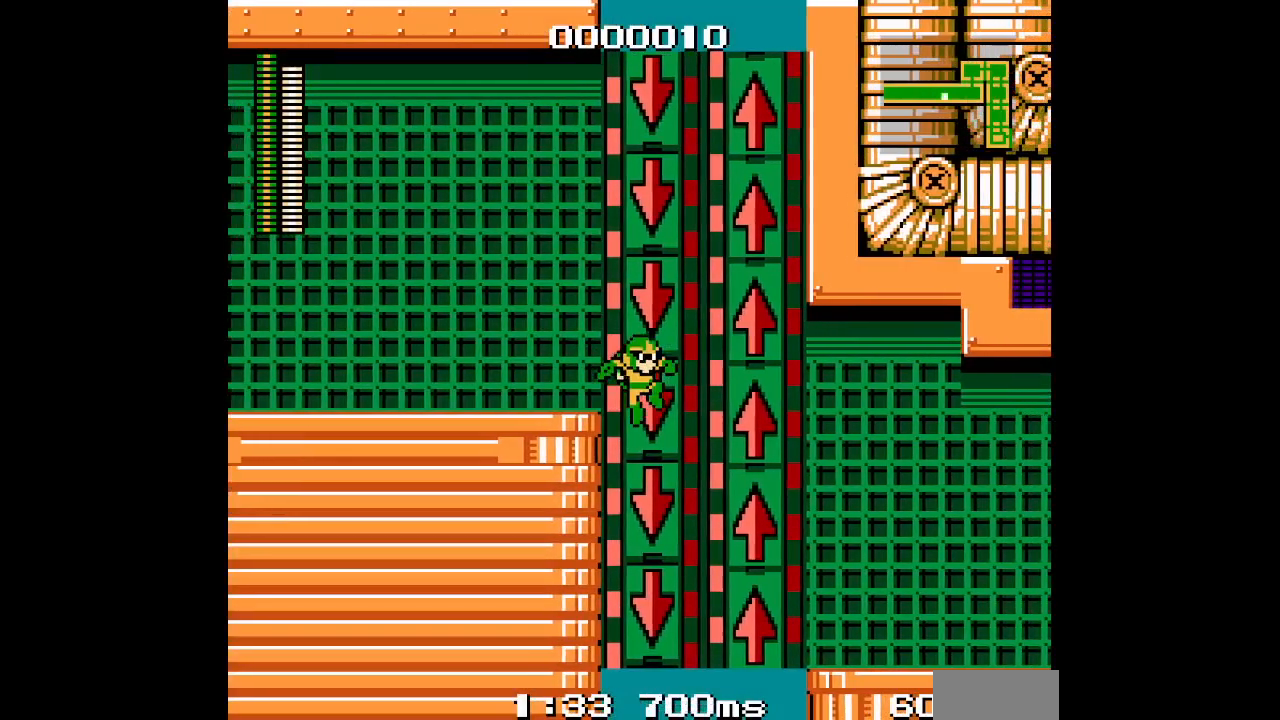
Gameplay with a controller; each line is a JSON object with the inputs held at the frame after it. "events" lists button and stick changes between this image and that frame as [ms after this image, input, new state], when the widget could be followed in between. Not read: A B HOME L3 R3 X Y.
{"buttons": ["DPAD_LEFT"], "events": [[83, "DPAD_LEFT", "down"], [117, "DPAD_RIGHT", "up"]]}
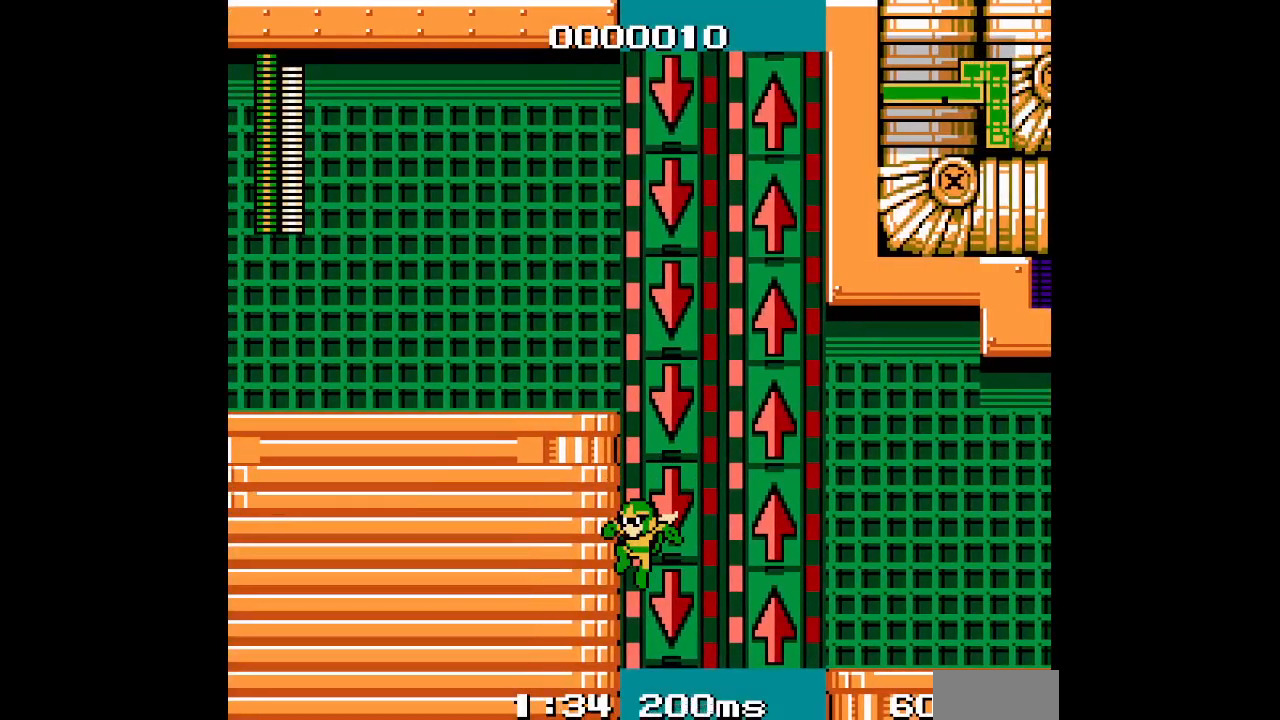
{"buttons": ["DPAD_DOWN", "DPAD_RIGHT"], "events": [[17, "DPAD_LEFT", "up"], [217, "DPAD_RIGHT", "down"], [300, "DPAD_DOWN", "down"]]}
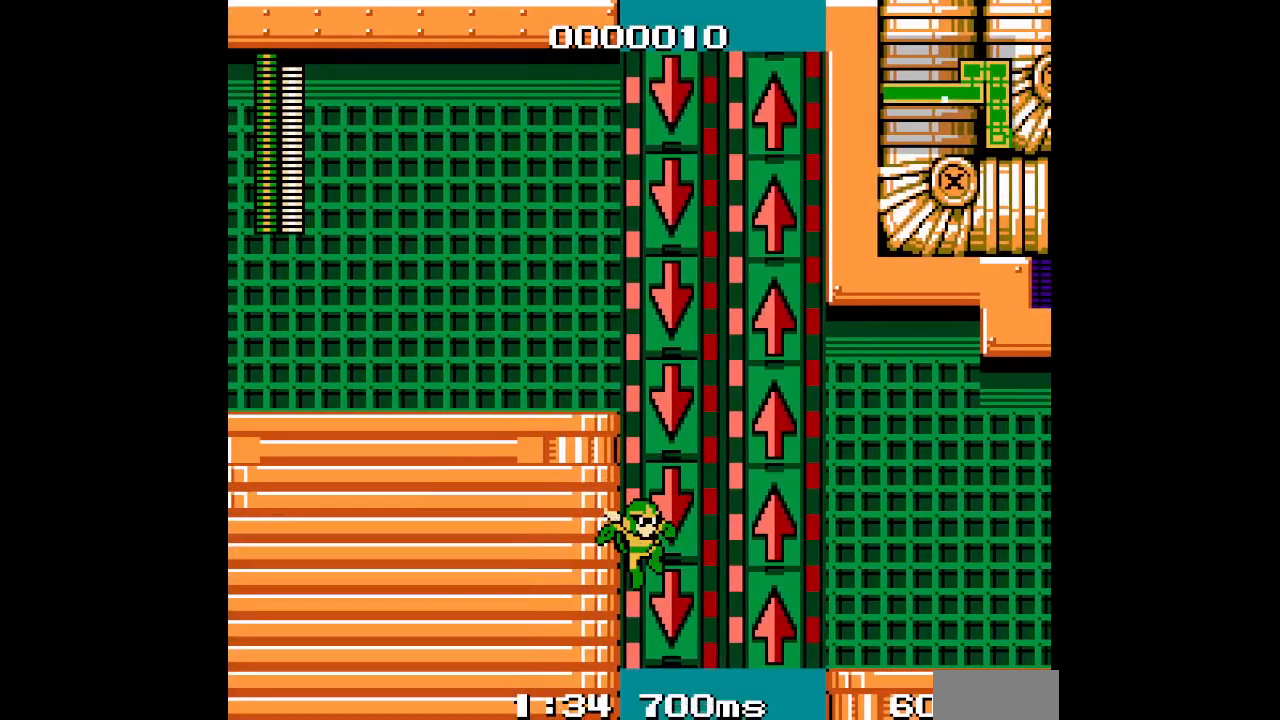
{"buttons": ["DPAD_RIGHT"], "events": [[450, "DPAD_DOWN", "up"]]}
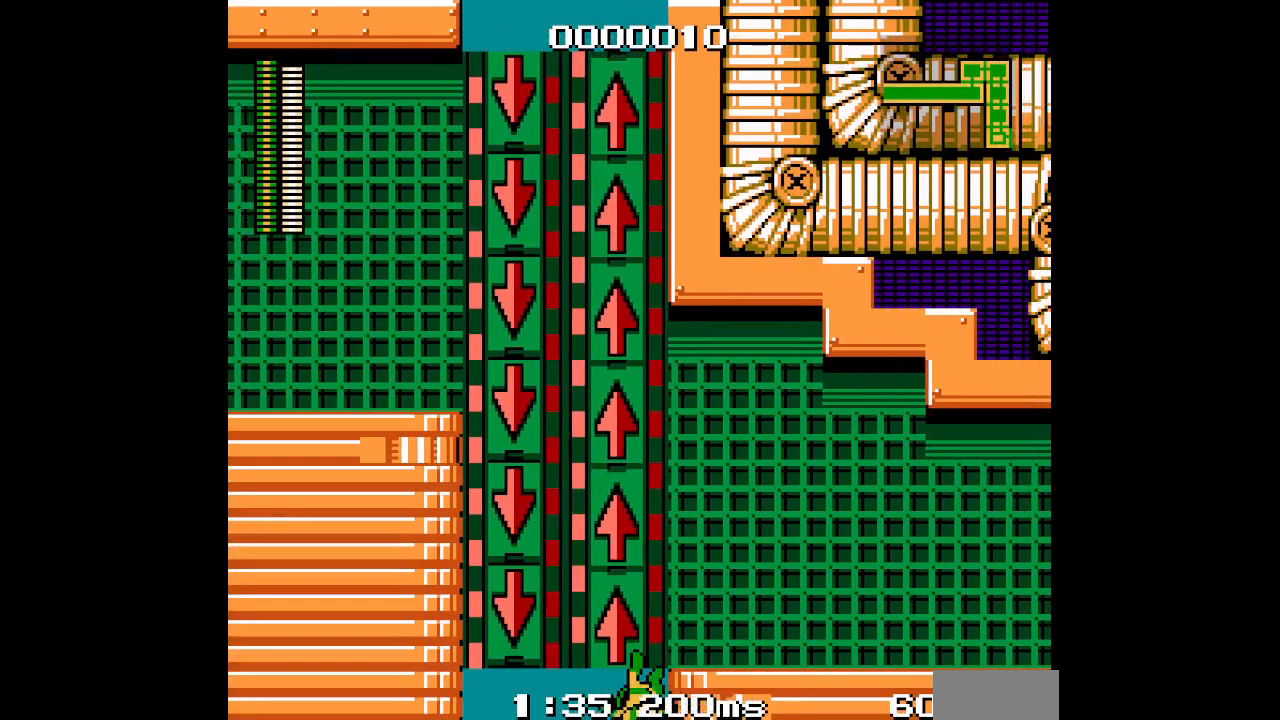
{"buttons": [], "events": [[33, "DPAD_RIGHT", "up"]]}
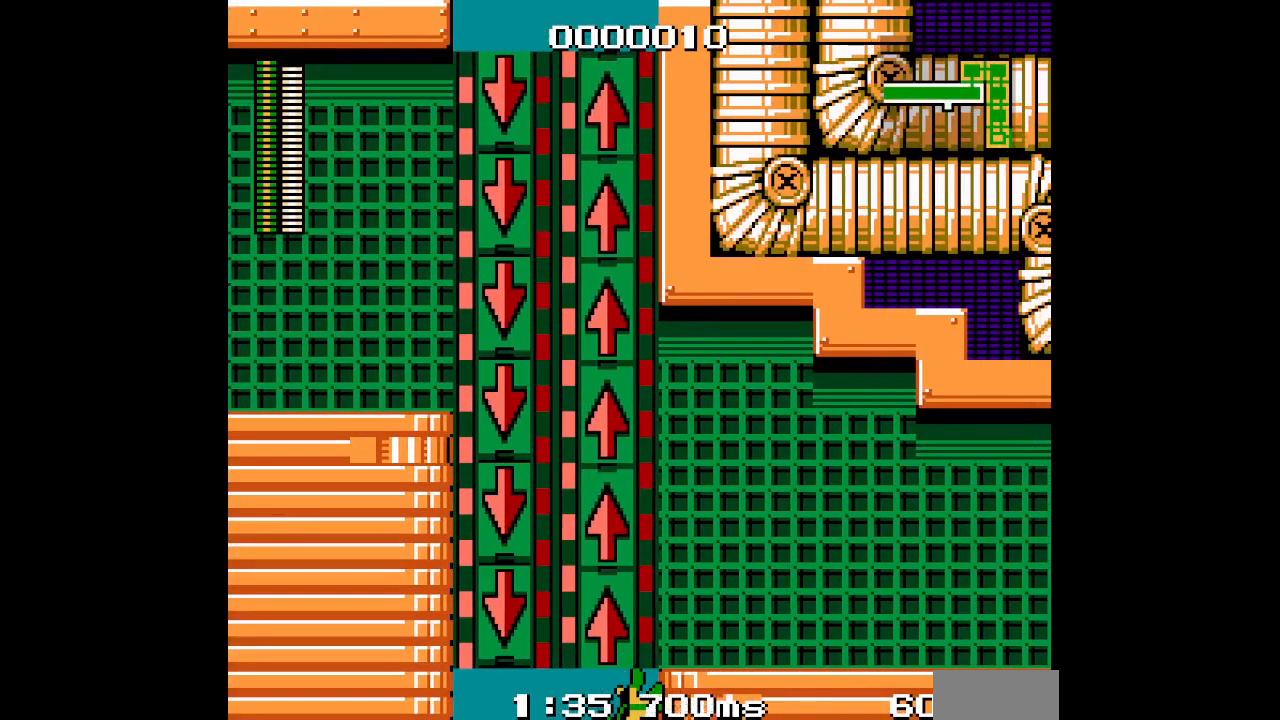
{"buttons": [], "events": [[83, "DPAD_UP", "down"], [217, "DPAD_UP", "up"]]}
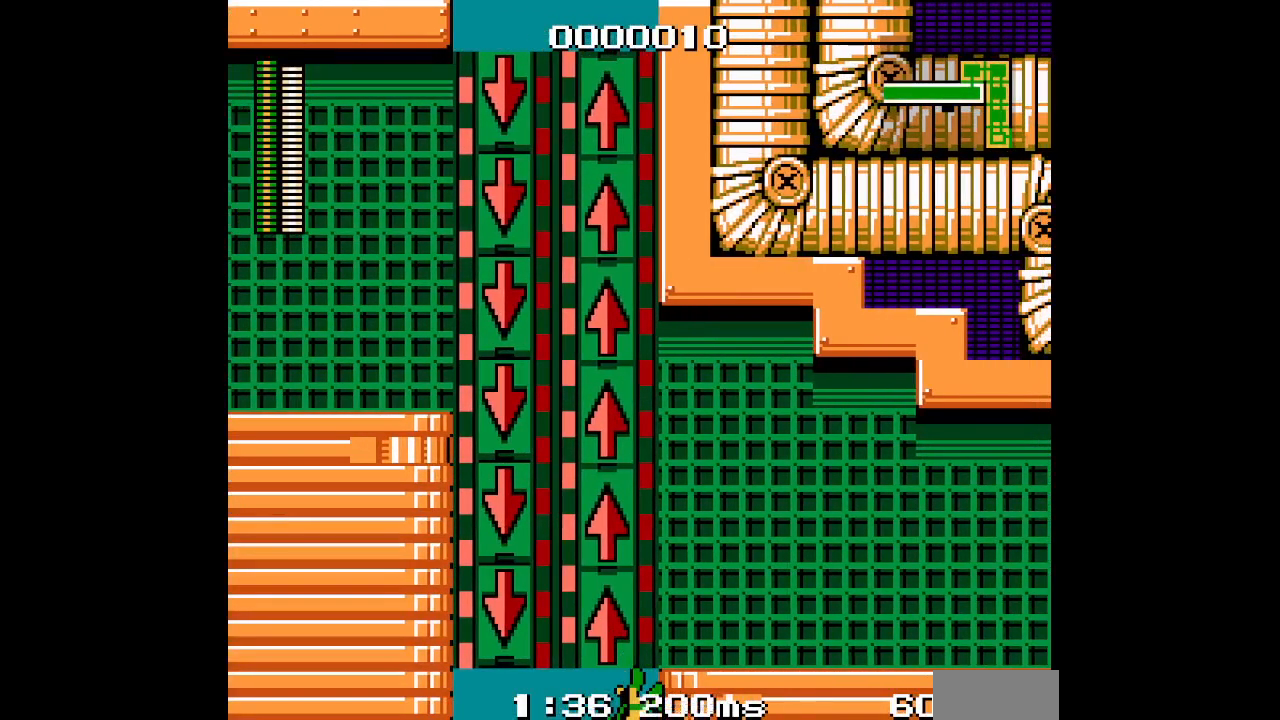
{"buttons": []}
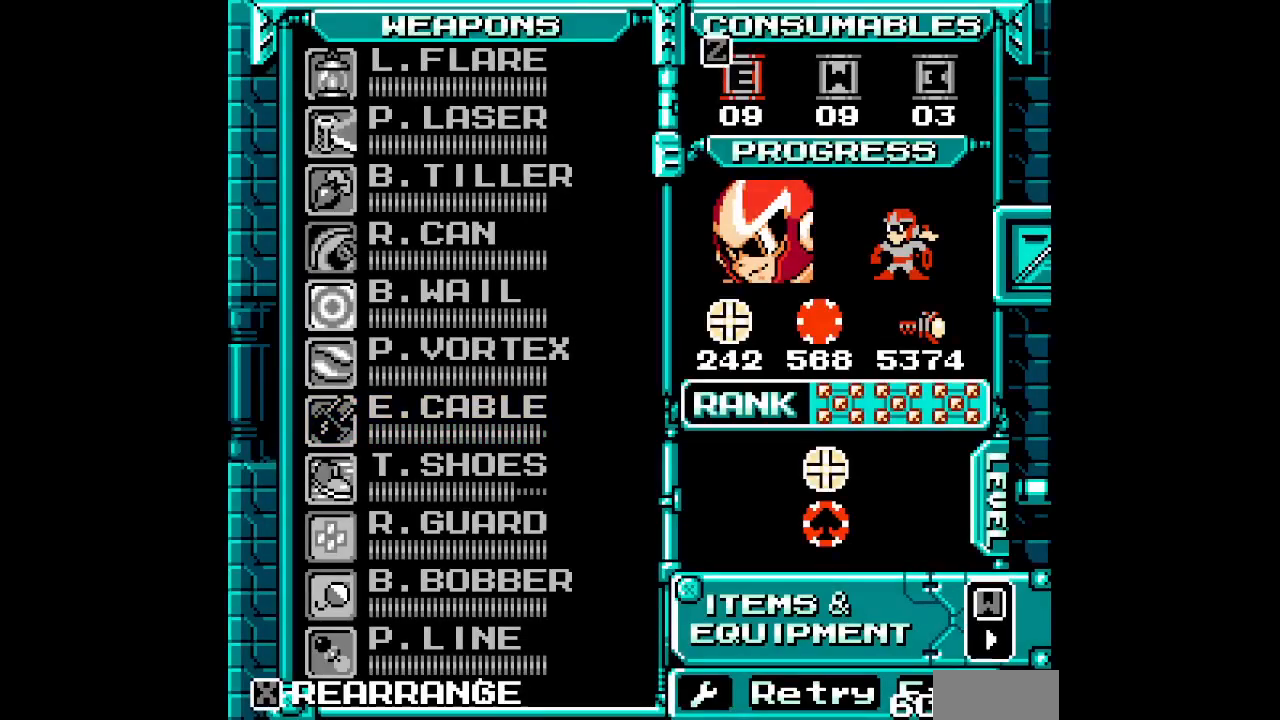
{"buttons": [], "events": [[400, "DPAD_LEFT", "down"], [500, "DPAD_LEFT", "up"]]}
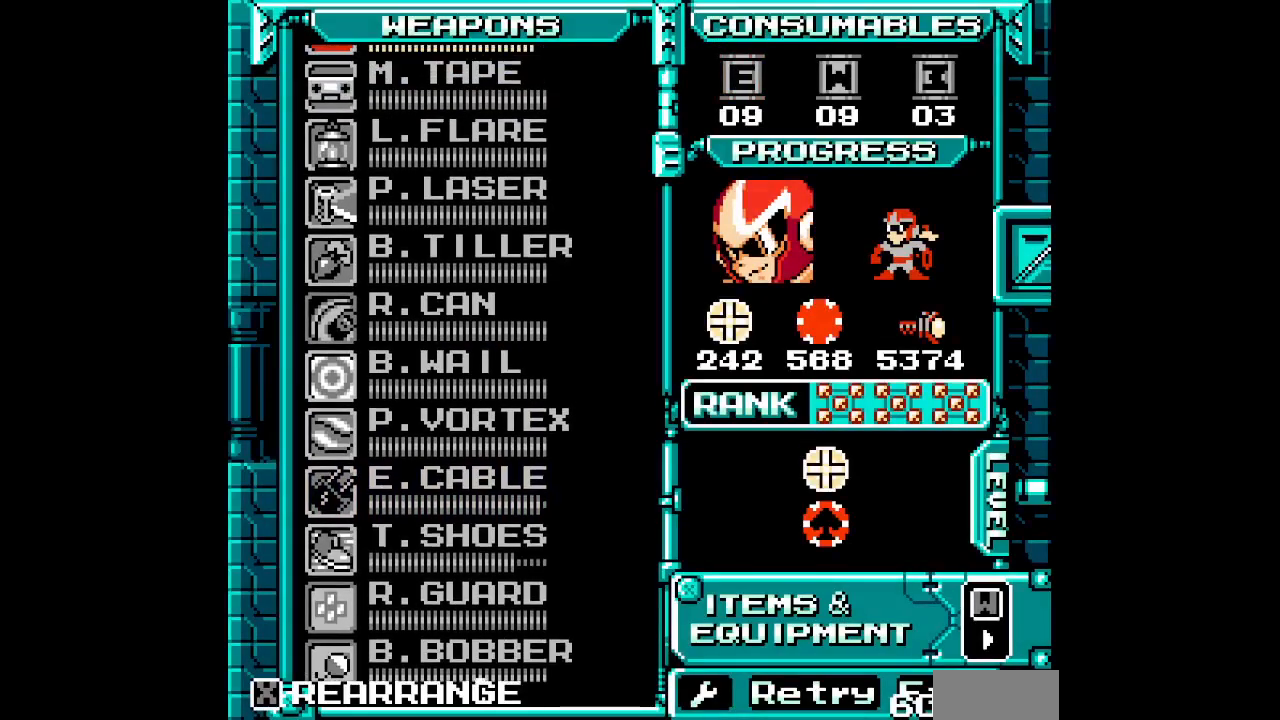
{"buttons": [], "events": [[150, "DPAD_UP", "down"], [250, "DPAD_UP", "up"]]}